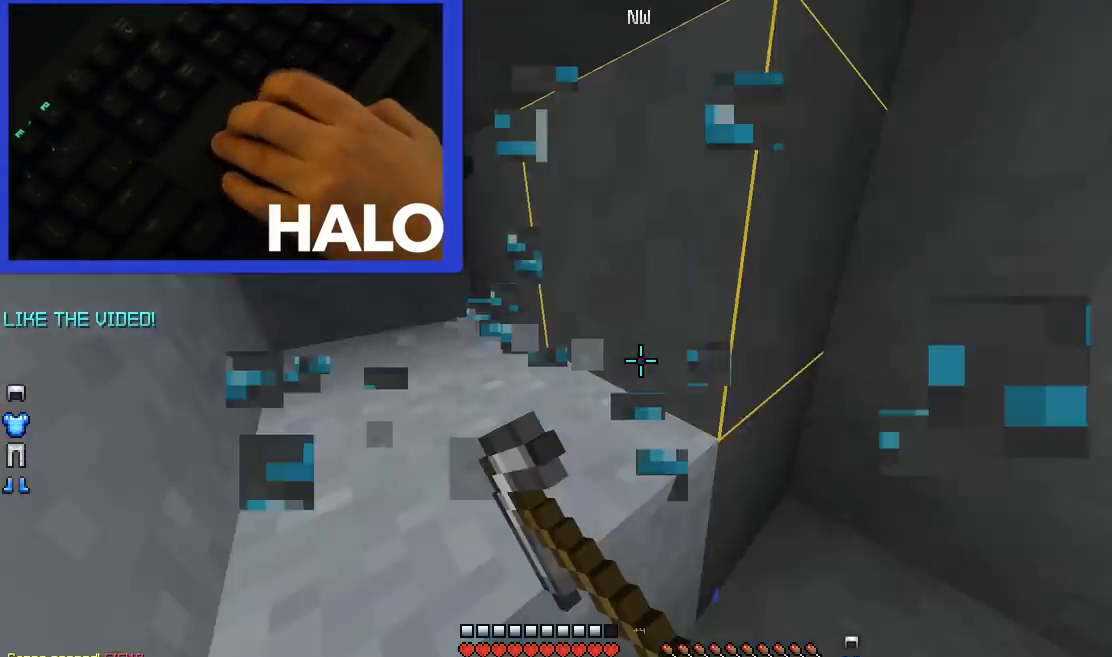
Gameplay with keyboard and mouse; each line is a JSON object with the keys and mouse buttons held at the frame after it. "events" lists presses ("down") and releases ("up") of "down", "left", "right", "space", "up", "mouse_left" and "mouse_right" between this image and that frame as [ms after this image, input, new state], when the widget could be followed in between. "mouse_left", "mouse_right" = the "left", "right" buttons of the "mouse" list. No other keys are recorded. Fast repeated clicks can show as one long hold. Mouse movement is not recorded.
{"keys": ["up"], "mouse": ["left"], "events": []}
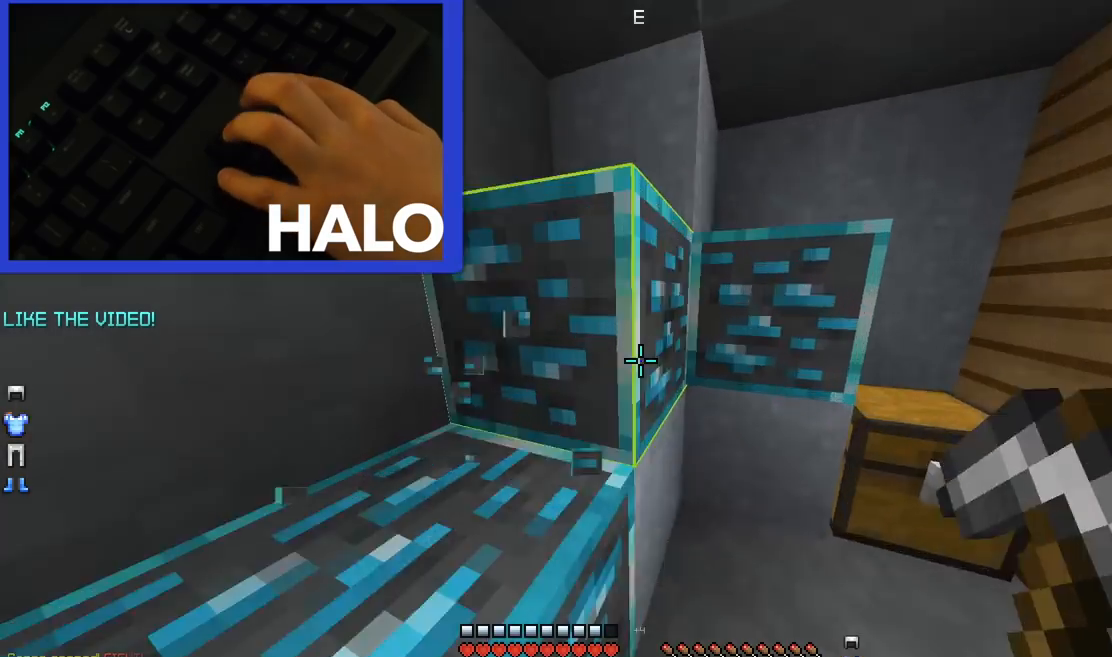
{"keys": [], "mouse": ["left"], "events": [[120, "up", "up"], [160, "left", "down"], [280, "left", "up"]]}
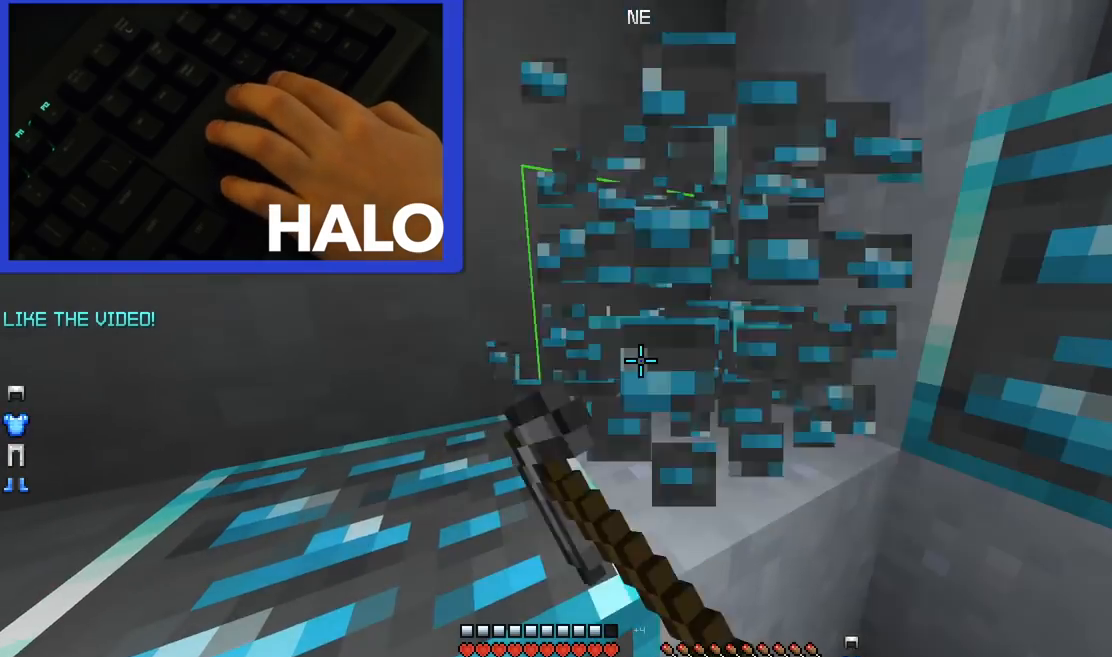
{"keys": [], "mouse": ["left"], "events": []}
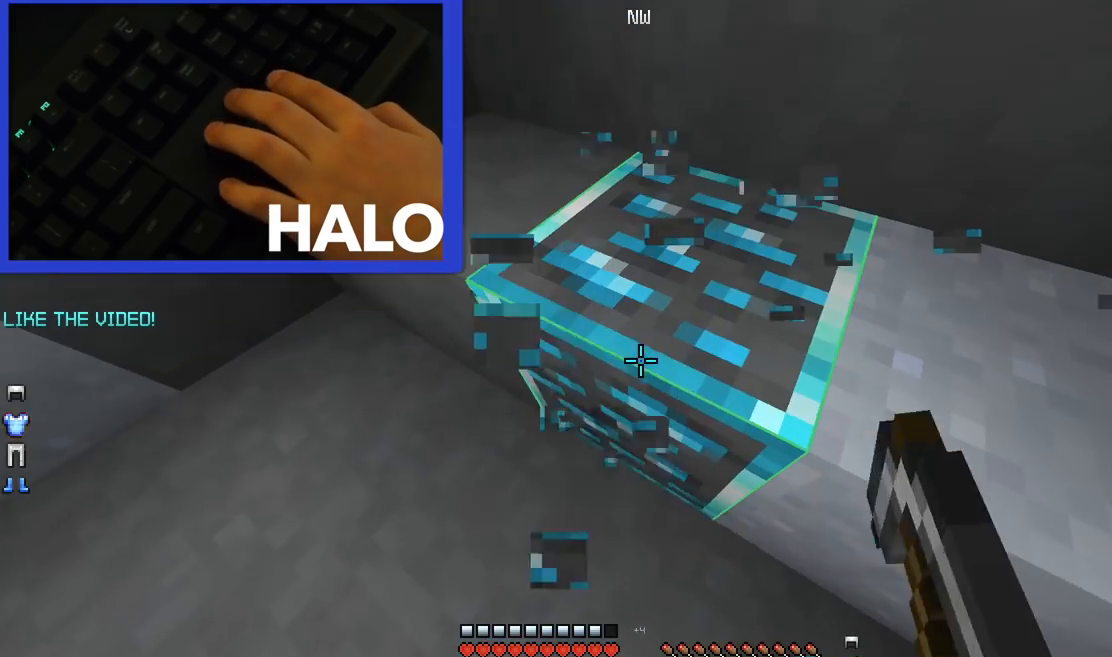
{"keys": [], "mouse": ["left"], "events": []}
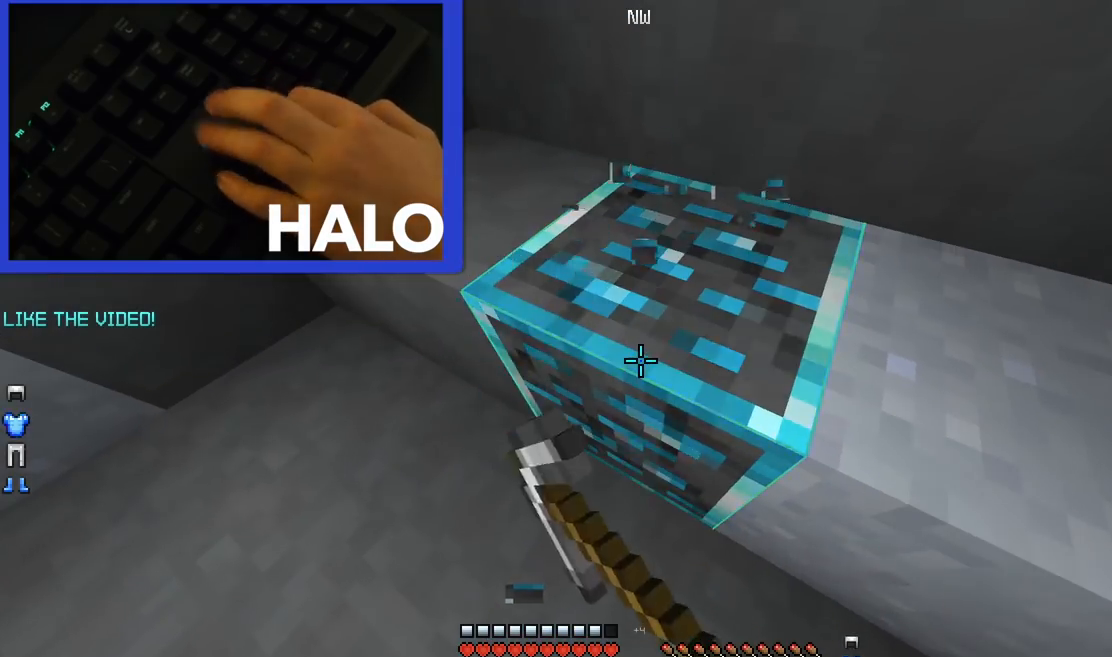
{"keys": [], "mouse": ["left"], "events": [[160, "left", "down"], [160, "up", "down"], [240, "left", "up"], [320, "right", "down"], [320, "up", "up"], [480, "right", "up"]]}
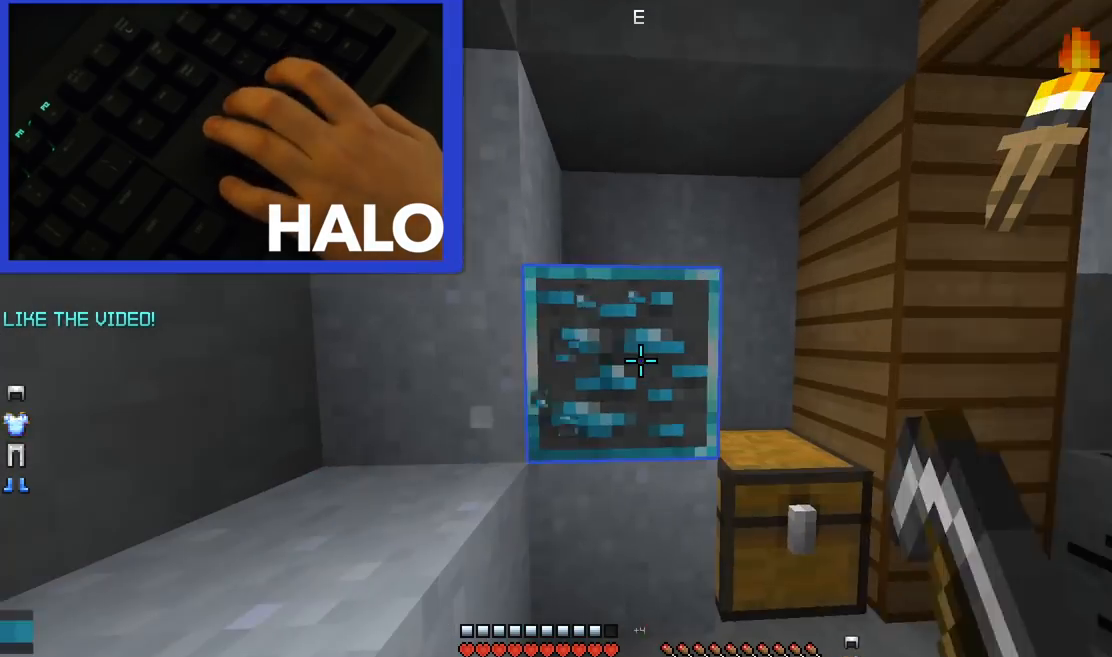
{"keys": [], "mouse": ["left"], "events": []}
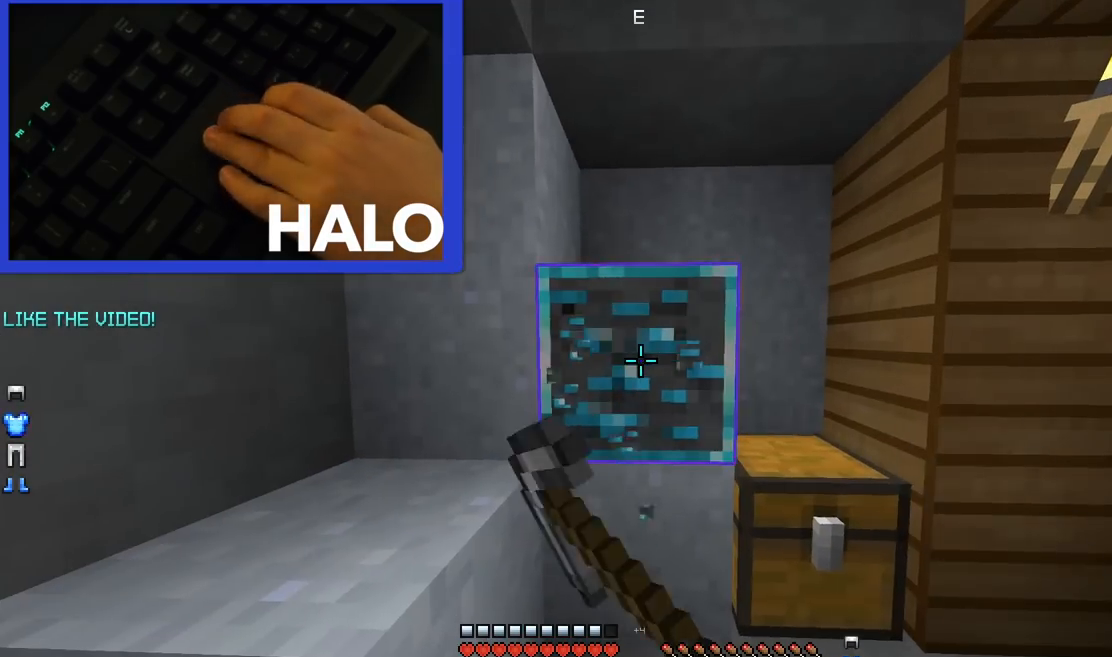
{"keys": [], "mouse": ["left"], "events": [[320, "up", "down"], [480, "up", "up"]]}
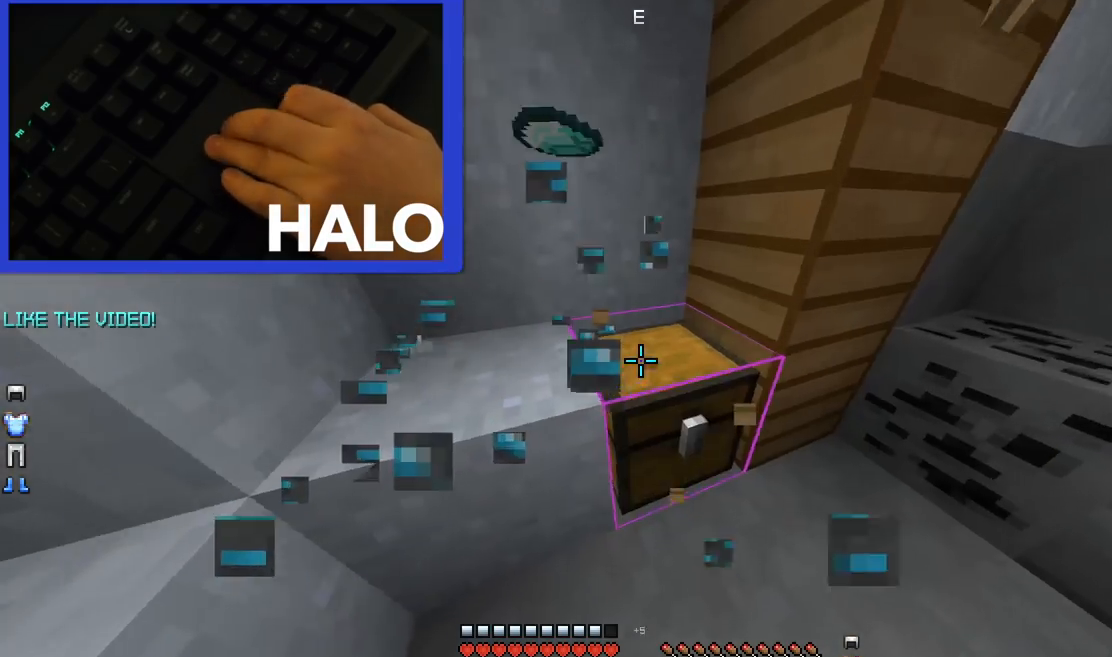
{"keys": ["left", "up"], "mouse": ["left"], "events": [[200, "up", "down"], [320, "right", "down"], [360, "right", "up"], [400, "left", "down"]]}
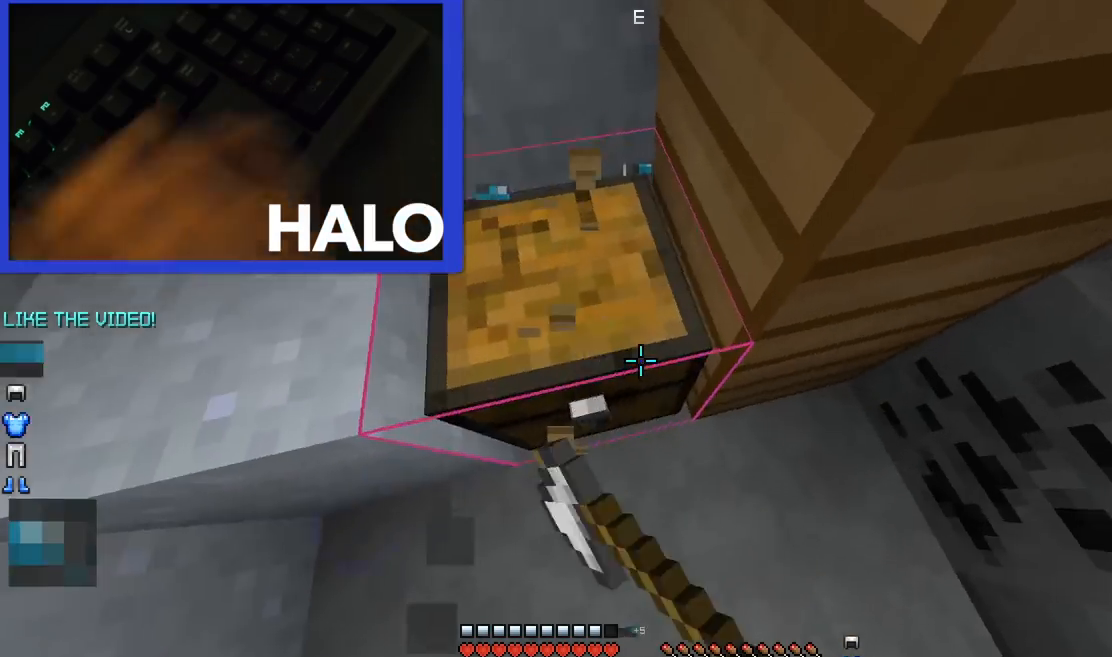
{"keys": [], "mouse": [], "events": [[160, "left", "up"], [280, "up", "up"], [360, "mouse_left", "up"]]}